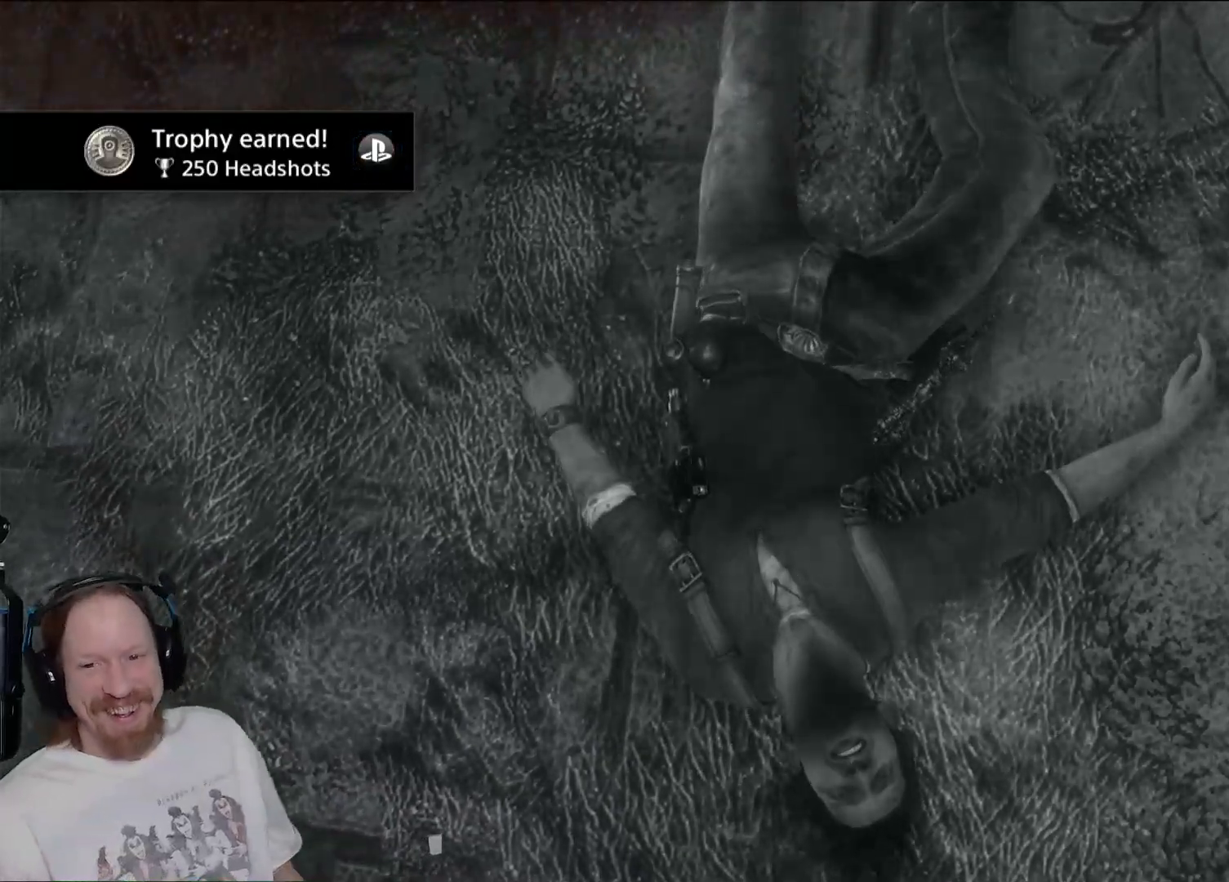
Gameplay with a controller (PlayStation layout); each line is a JSON object with the inputs held at the frame after it. "events" lists button and stick changes between this image and that frame as [ms after this image, input, new state], when the widget could be followed in between.
{"buttons": [], "left_stick": "center", "right_stick": "center", "events": []}
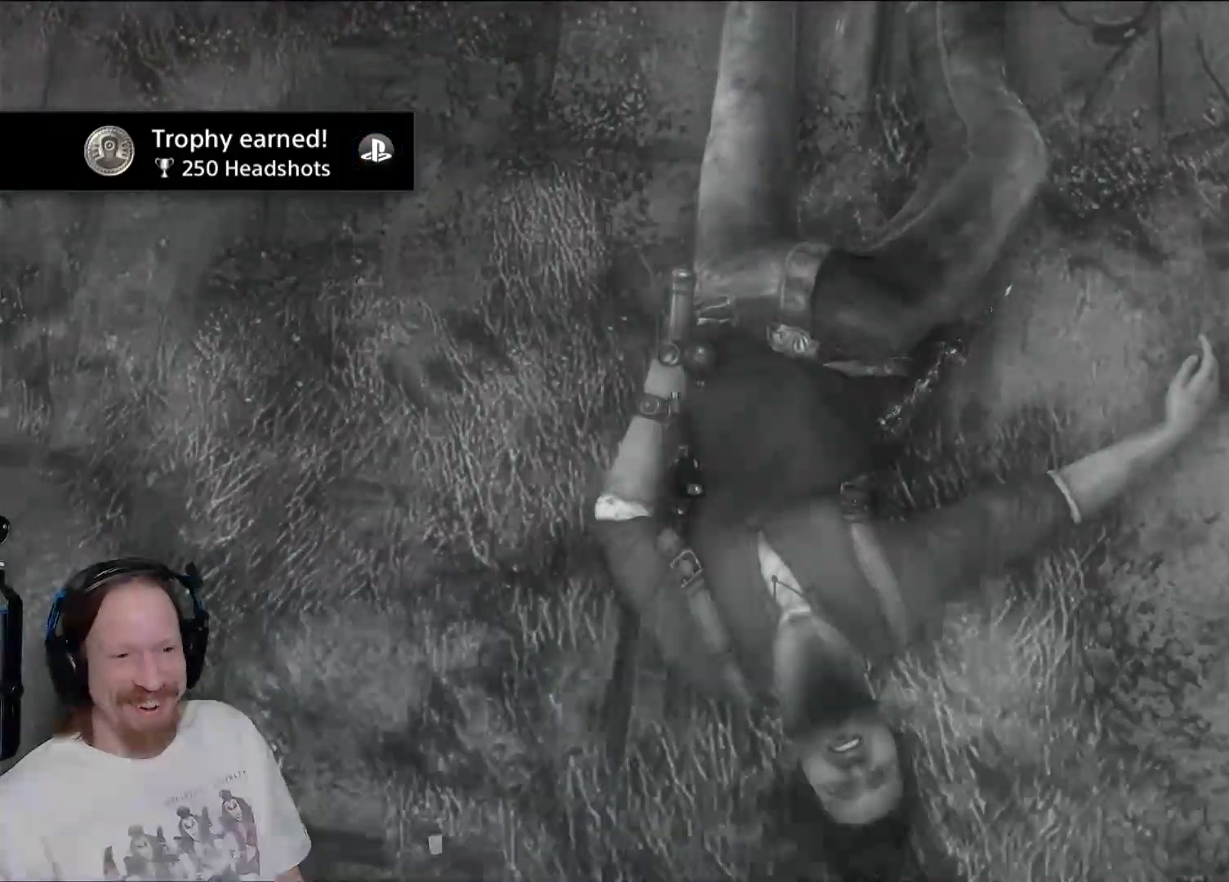
{"buttons": [], "left_stick": "center", "right_stick": "center", "events": []}
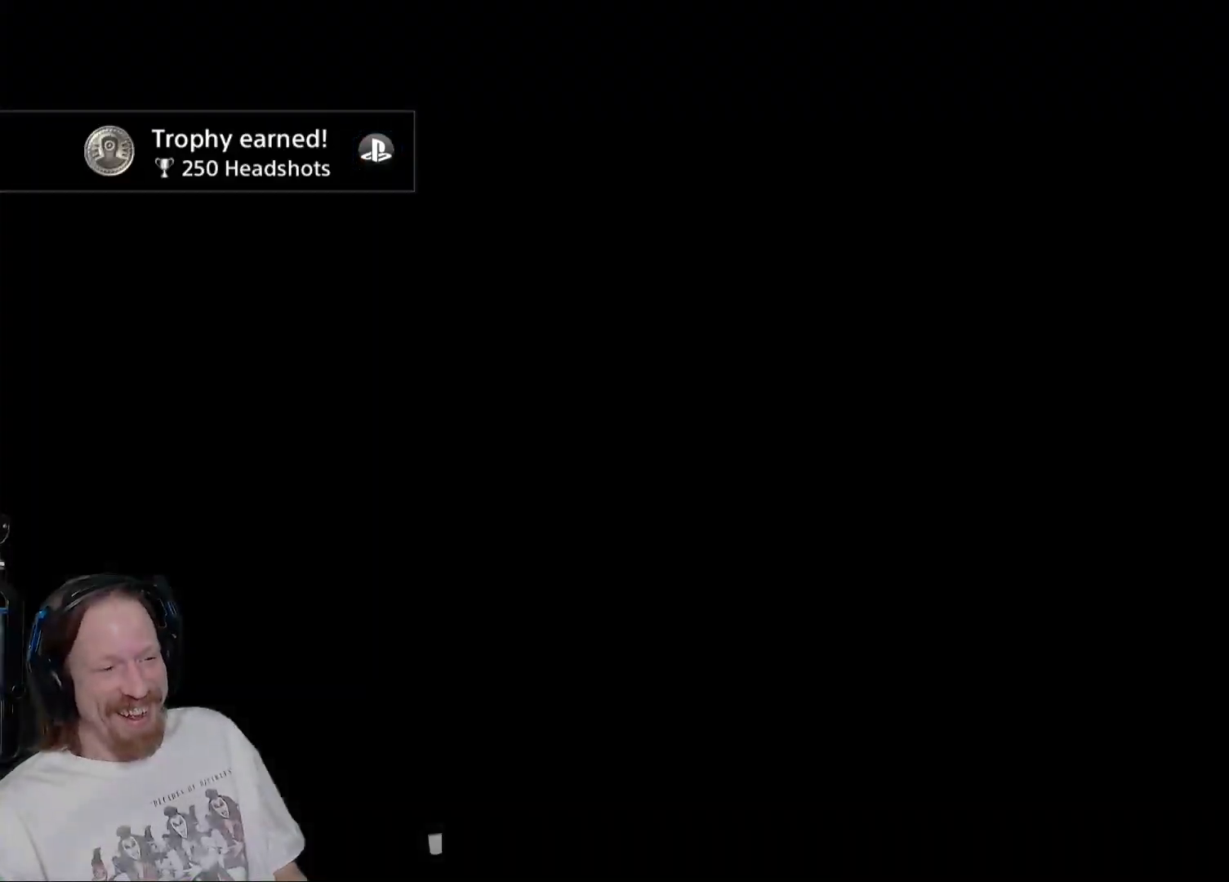
{"buttons": [], "left_stick": "center", "right_stick": "center", "events": []}
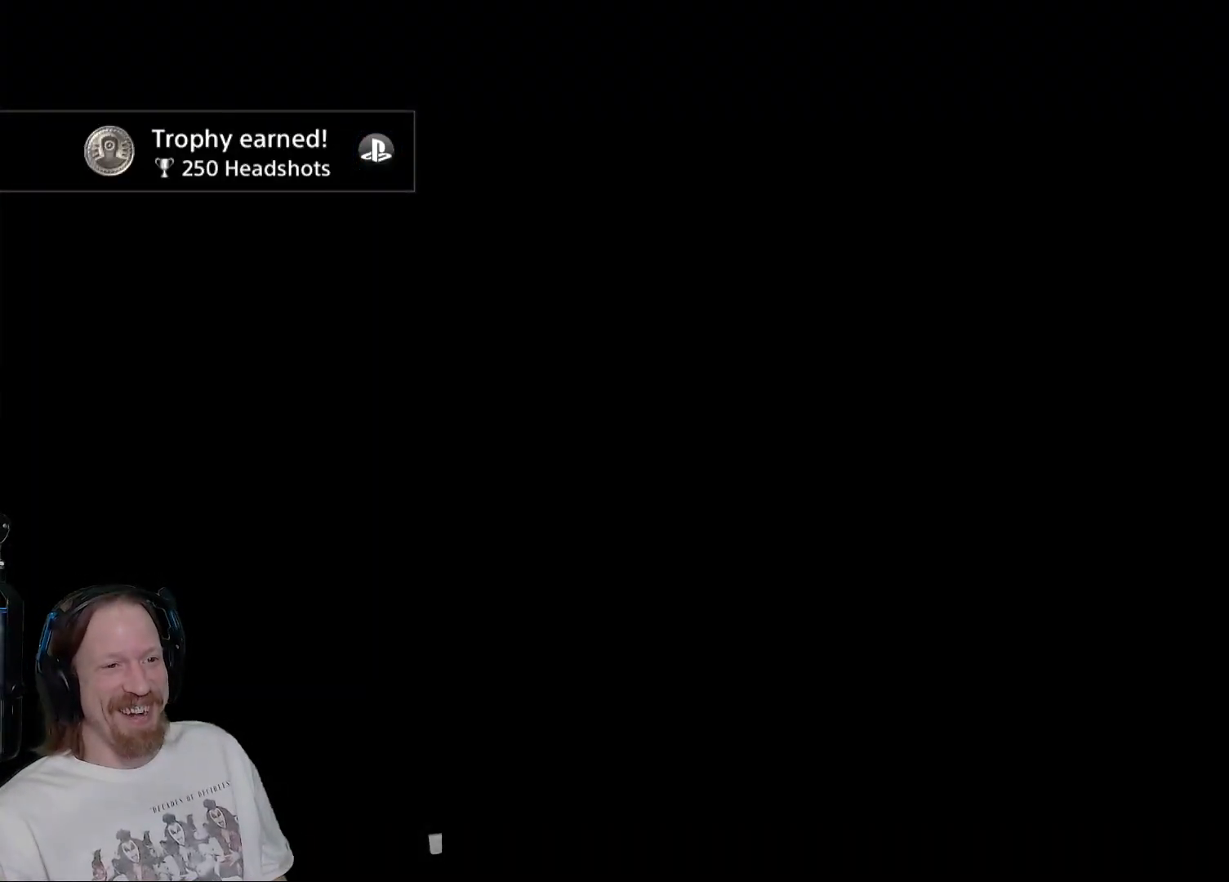
{"buttons": [], "left_stick": "center", "right_stick": "center", "events": []}
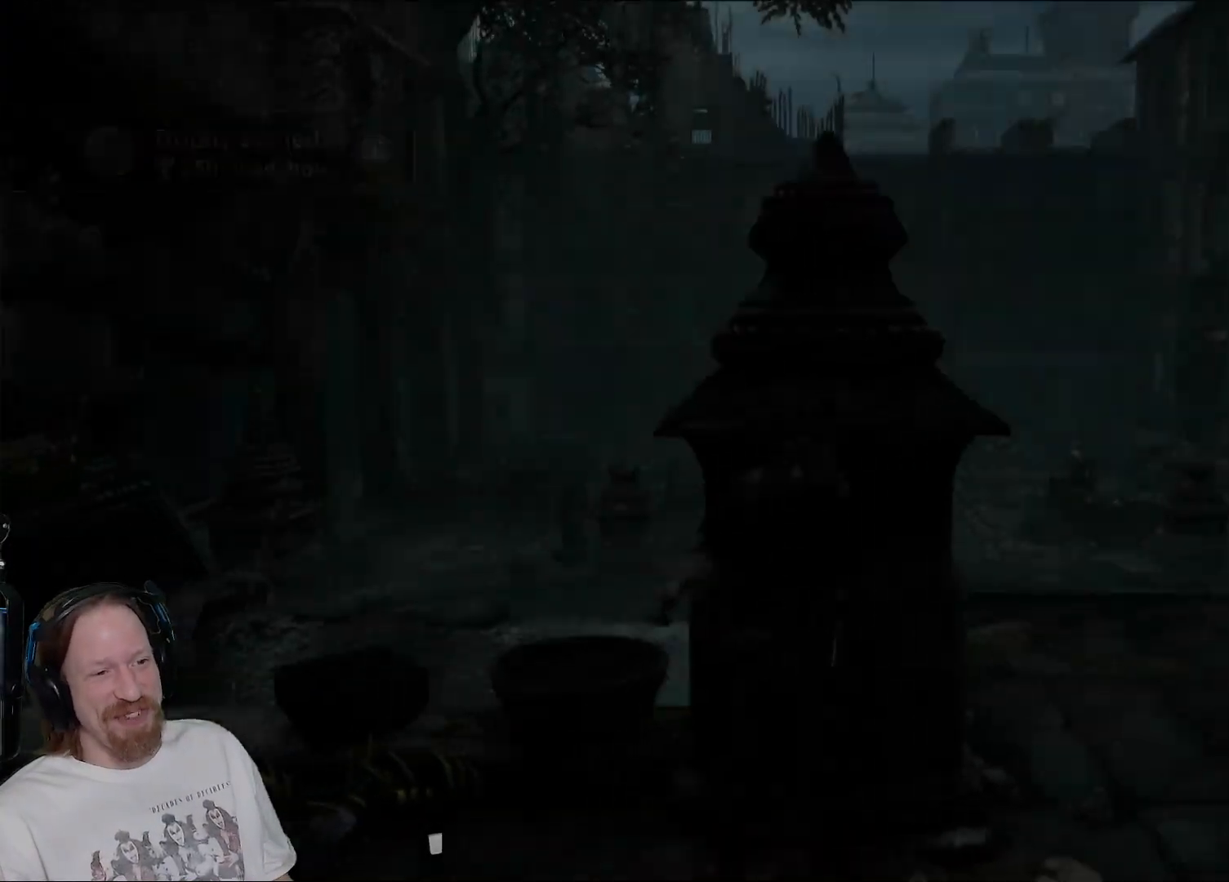
{"buttons": [], "left_stick": "center", "right_stick": "center", "events": []}
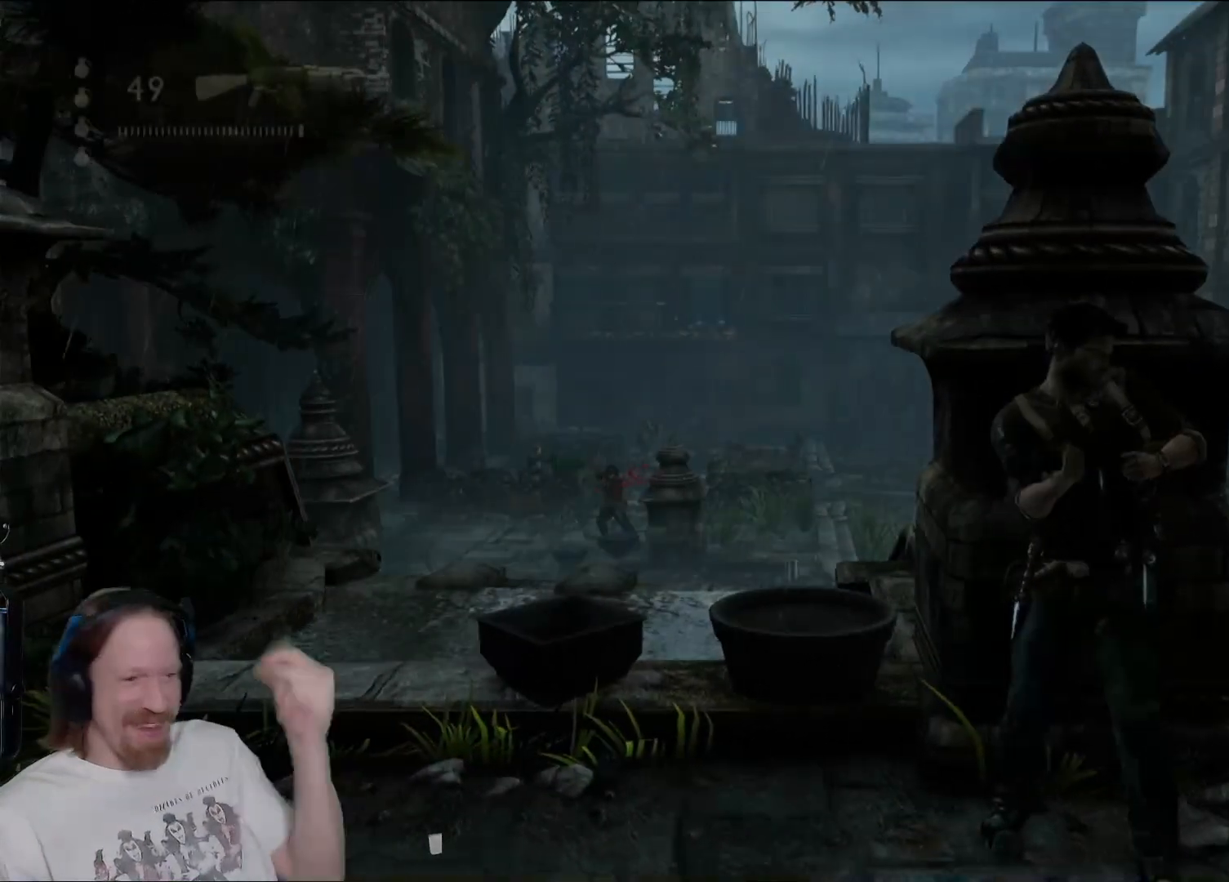
{"buttons": [], "left_stick": "center", "right_stick": "center", "events": []}
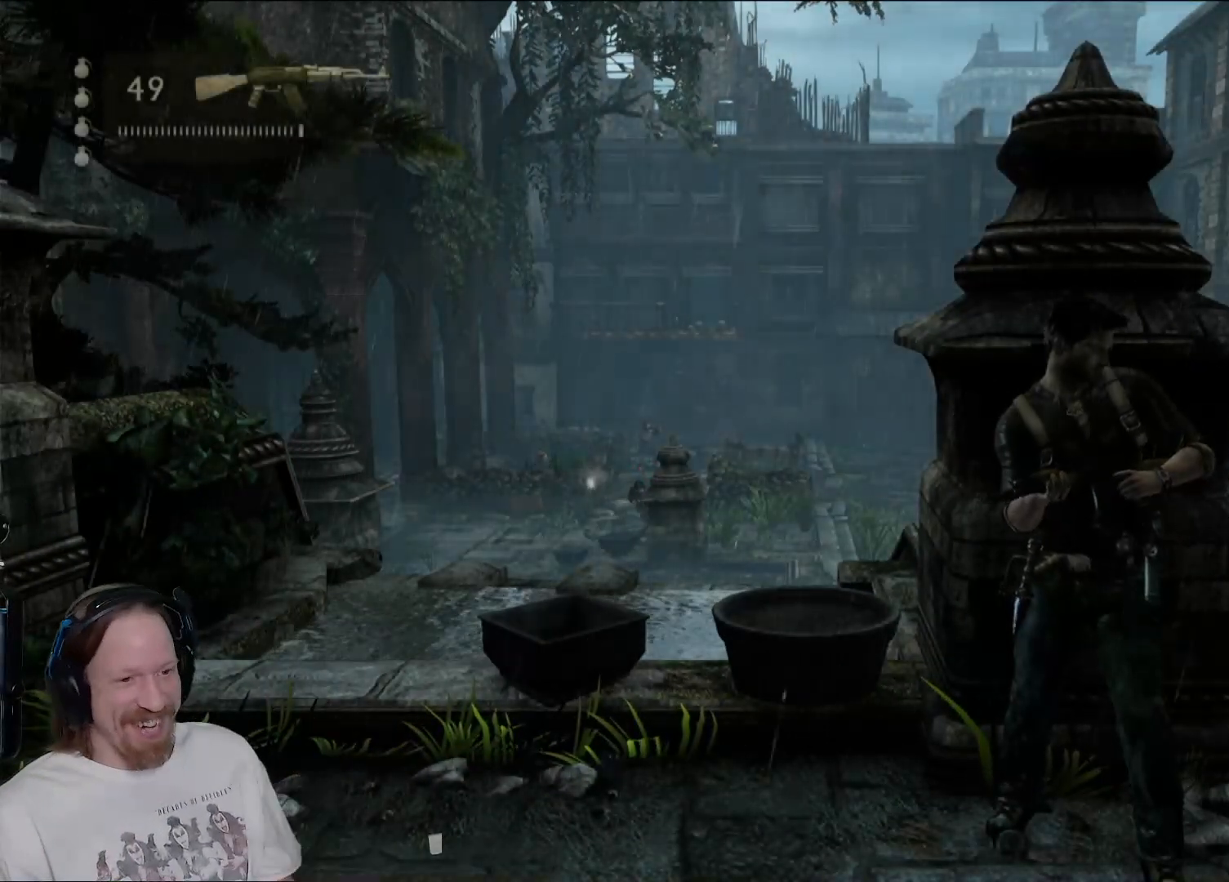
{"buttons": [], "left_stick": "center", "right_stick": "down-right", "events": [[233, "right_stick", "down-right"]]}
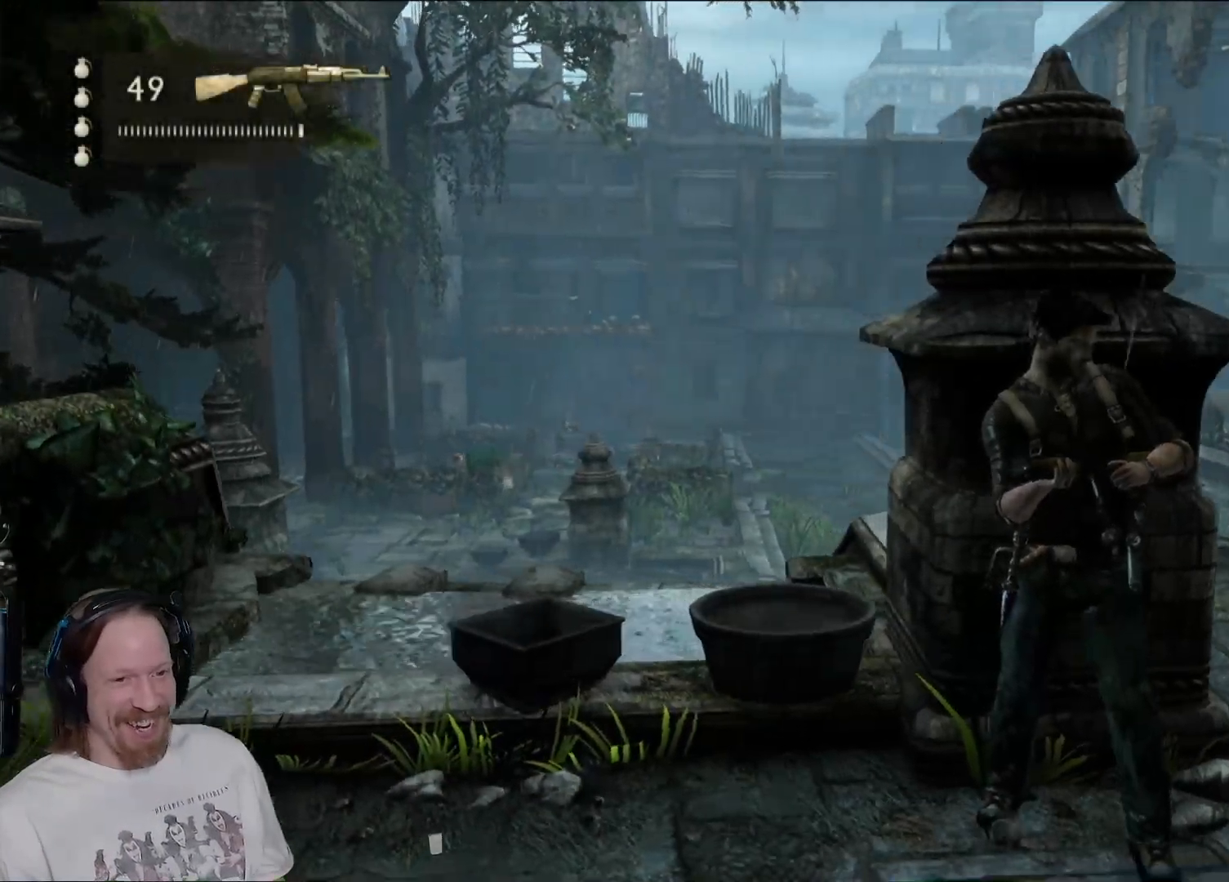
{"buttons": [], "left_stick": "center", "right_stick": "left", "events": [[67, "right_stick", "down-left"], [200, "right_stick", "left"]]}
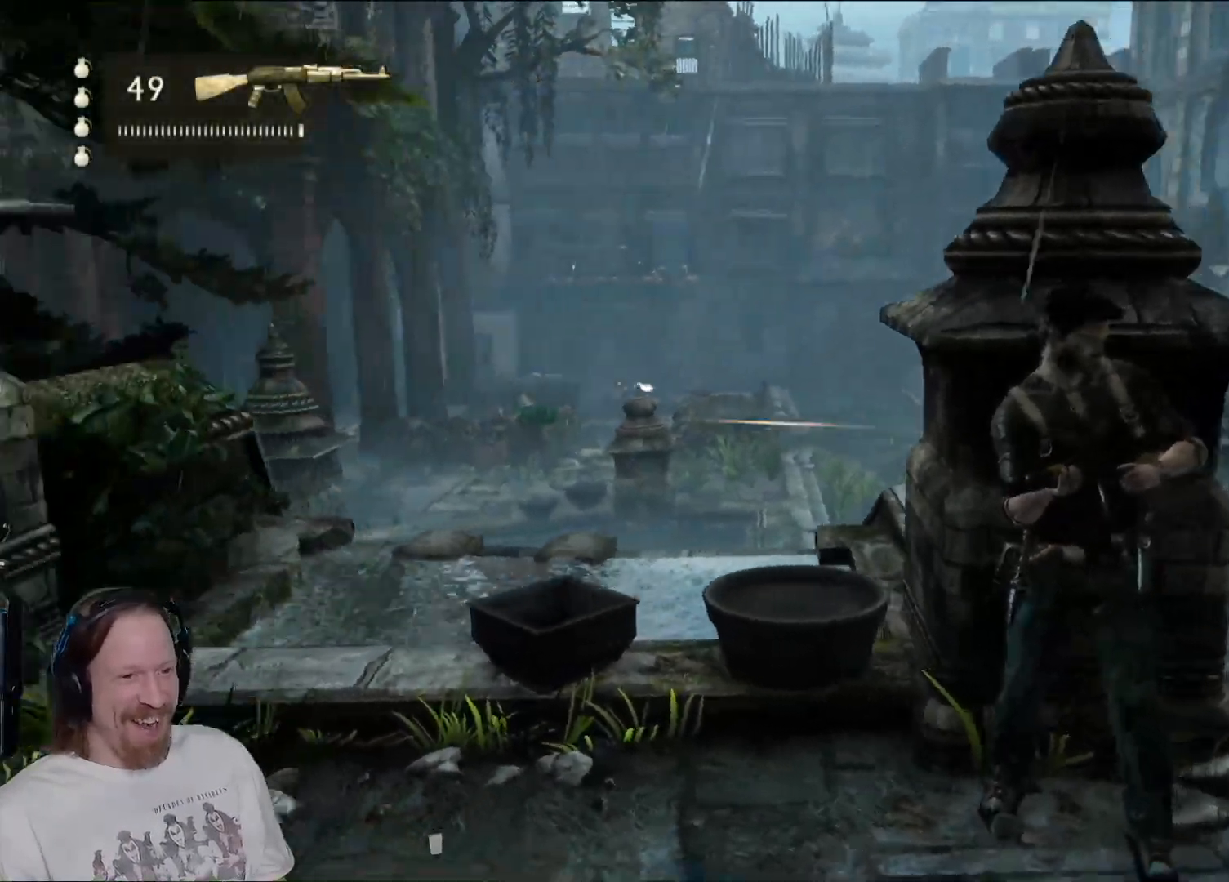
{"buttons": [], "left_stick": "center", "right_stick": "right", "events": [[117, "right_stick", "center"], [350, "right_stick", "right"]]}
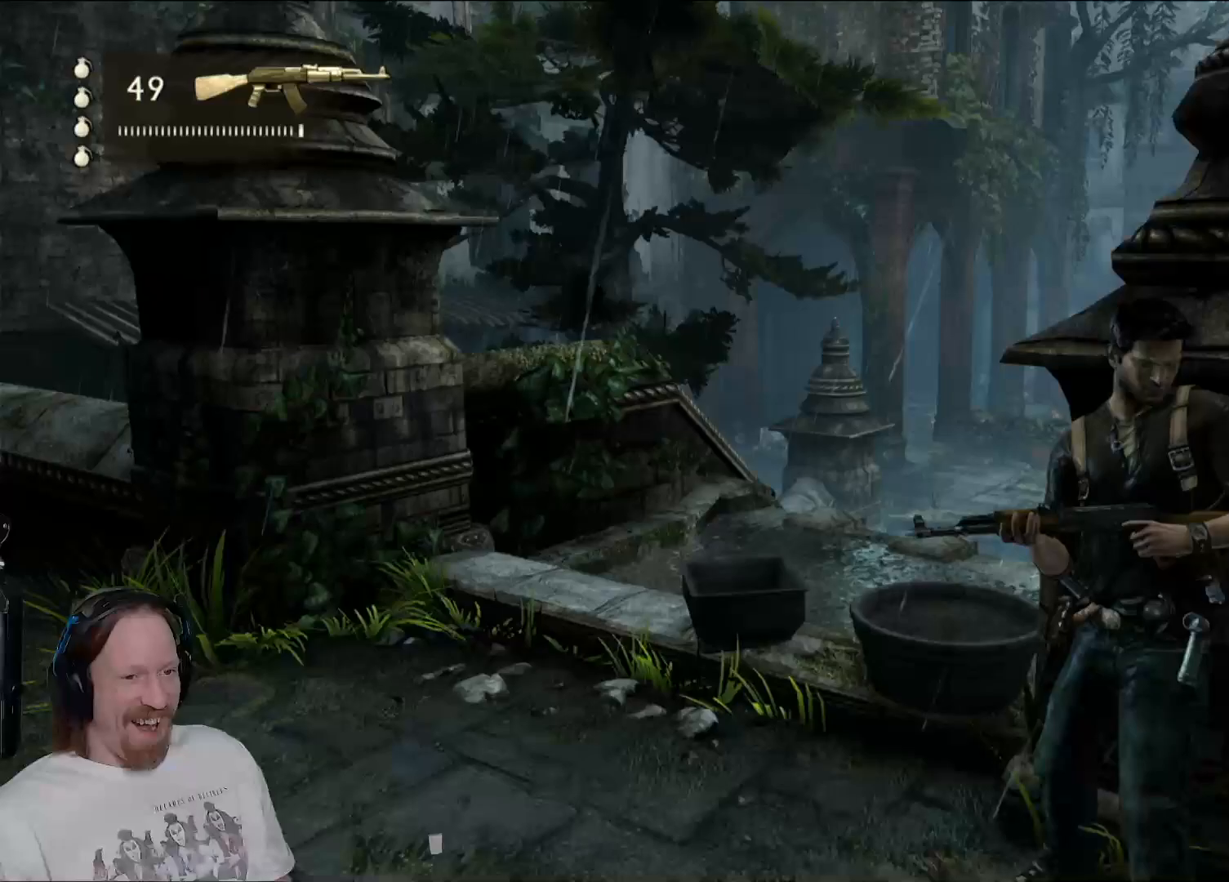
{"buttons": [], "left_stick": "center", "right_stick": "center", "events": [[117, "right_stick", "center"], [333, "right_stick", "right"], [500, "right_stick", "center"]]}
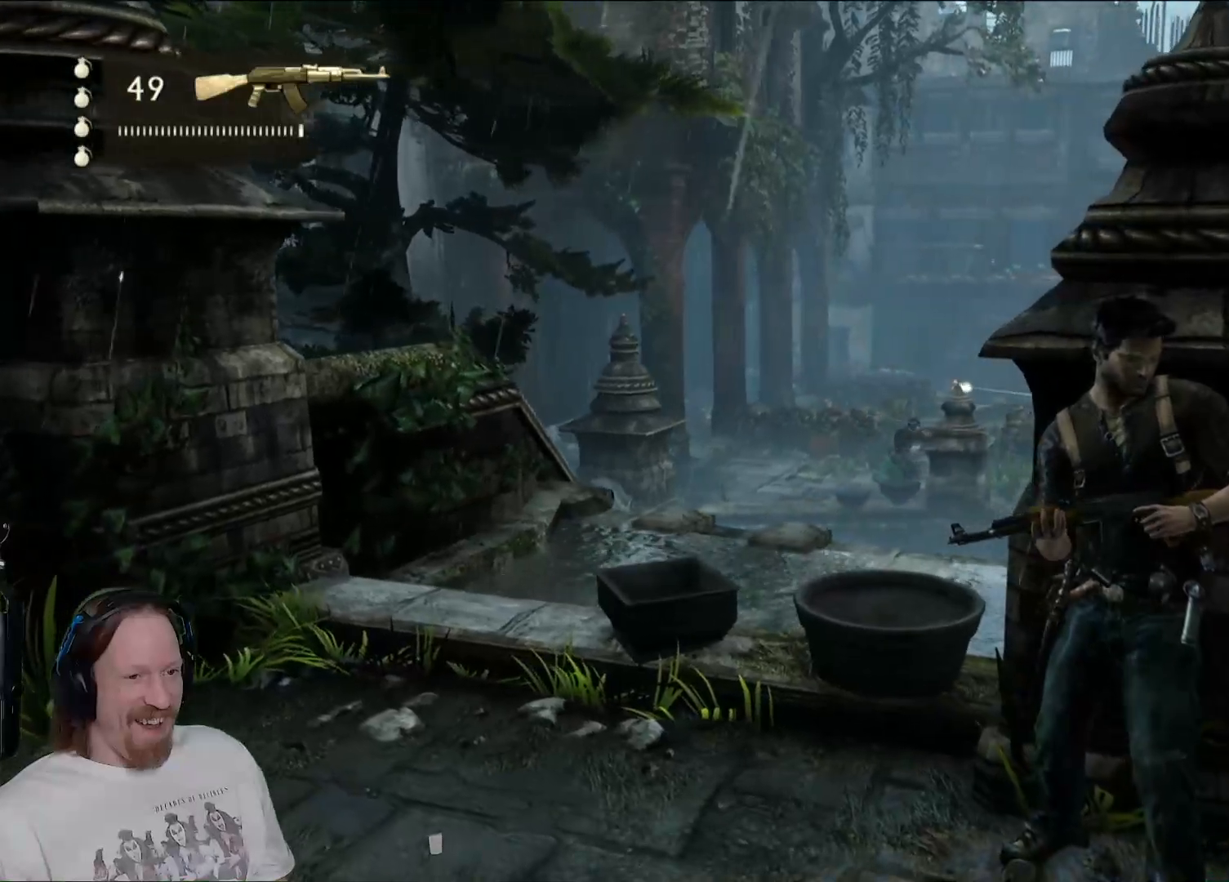
{"buttons": ["L2"], "left_stick": "center", "right_stick": "center", "events": [[217, "L2", "down"]]}
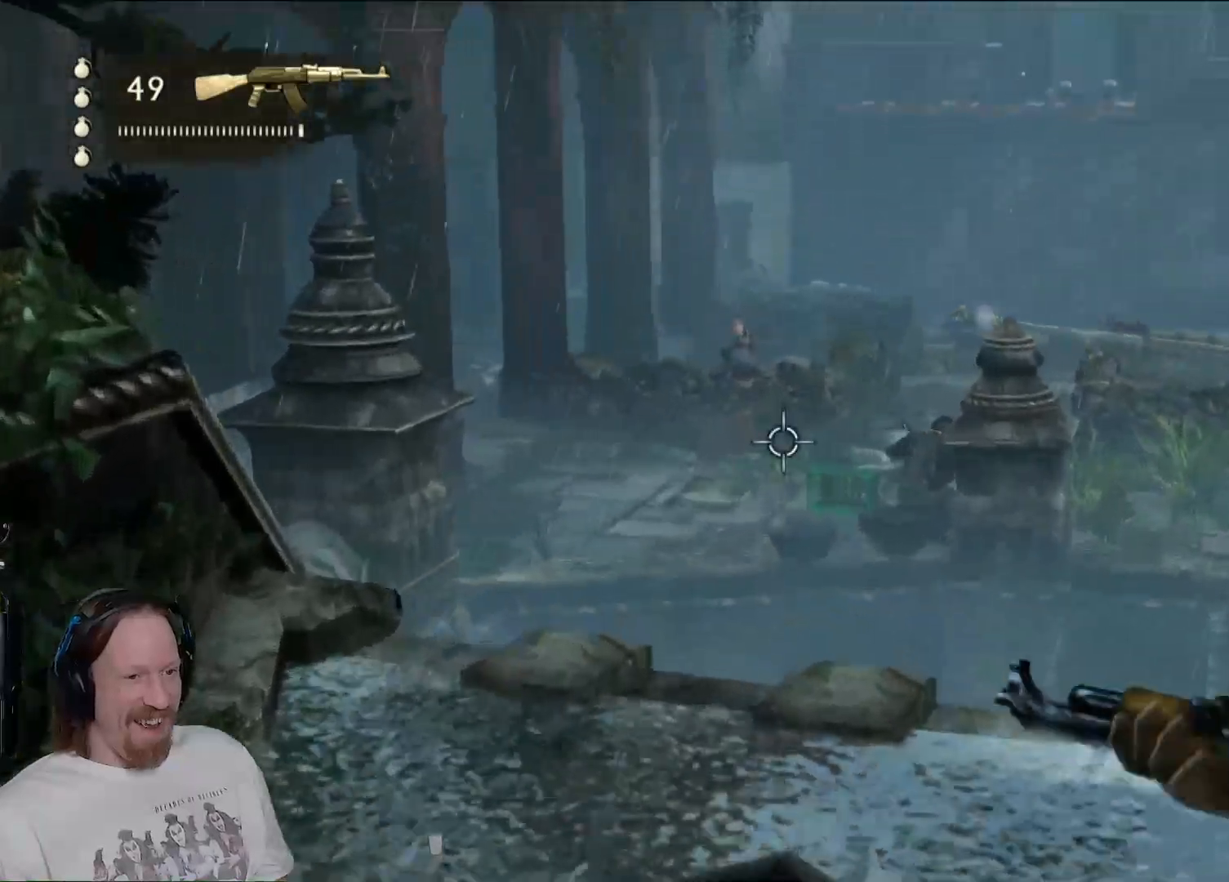
{"buttons": ["L2"], "left_stick": "center", "right_stick": "right", "events": [[33, "right_stick", "down-right"], [183, "right_stick", "right"]]}
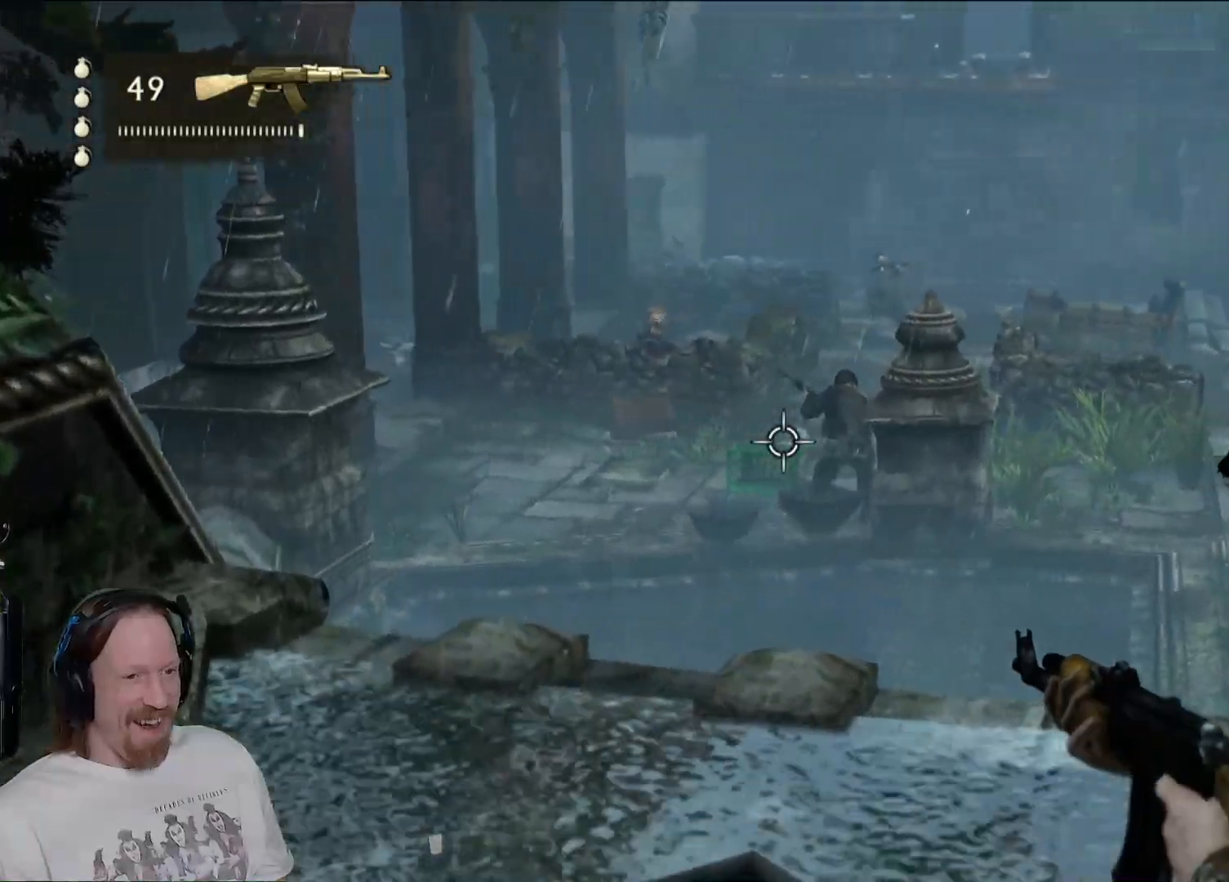
{"buttons": ["L2"], "left_stick": "center", "right_stick": "center", "events": [[183, "R2", "down"], [217, "right_stick", "center"], [317, "R2", "up"]]}
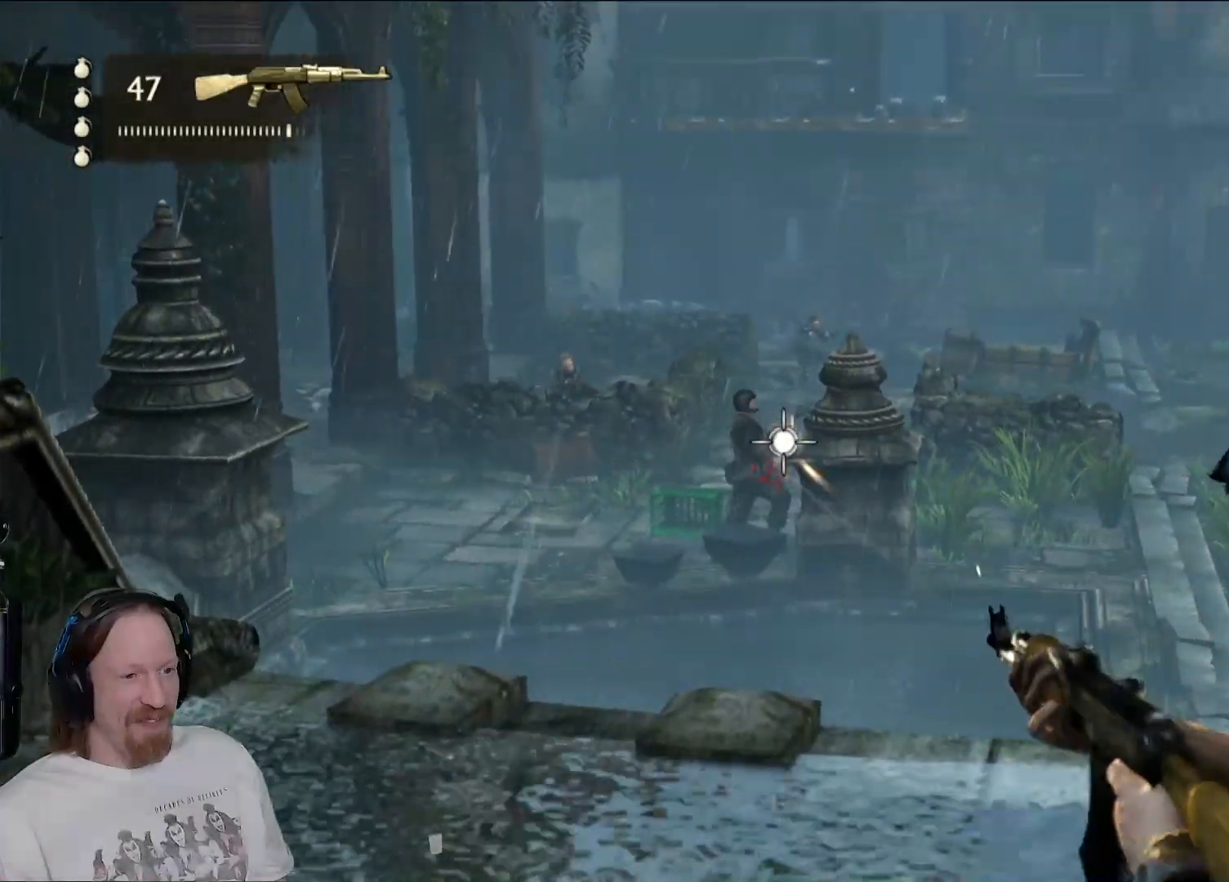
{"buttons": ["L2"], "left_stick": "center", "right_stick": "center", "events": []}
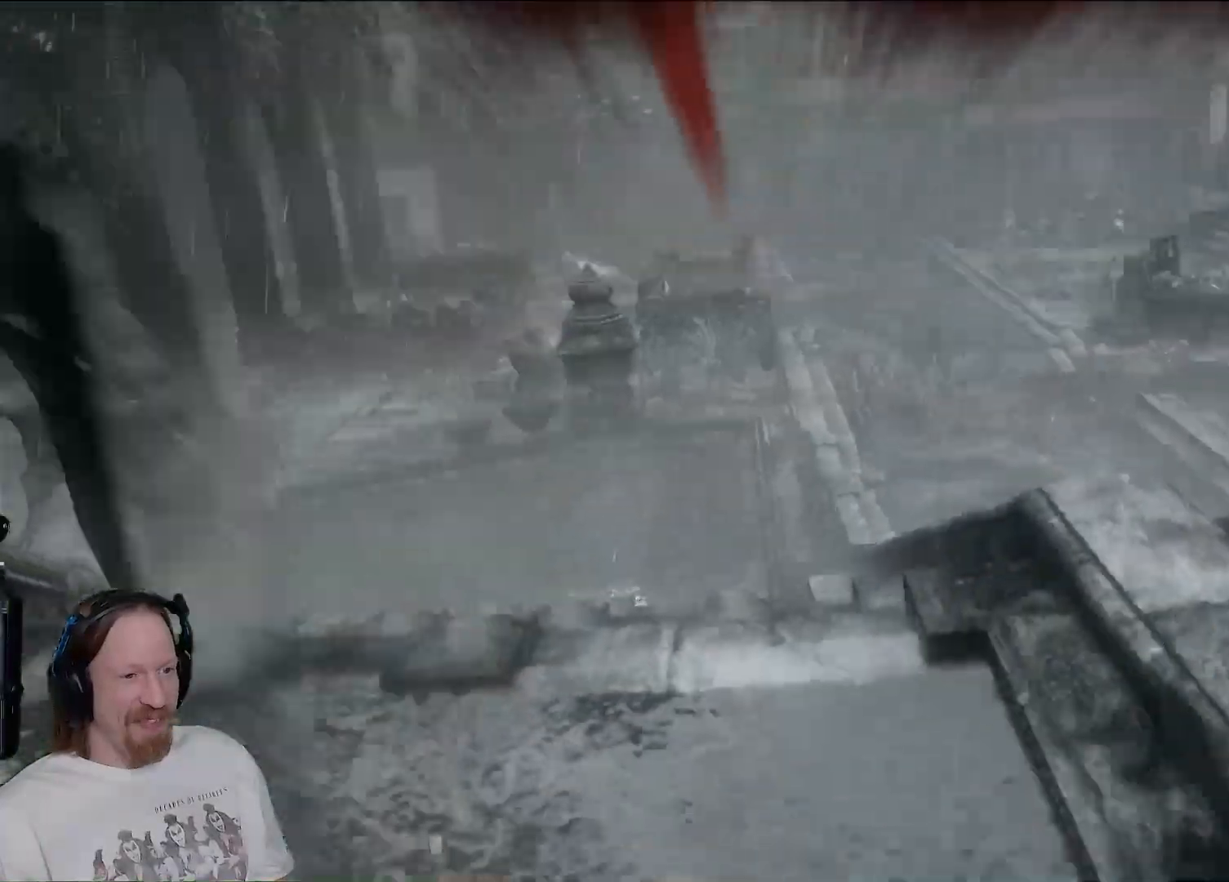
{"buttons": [], "left_stick": "center", "right_stick": "center", "events": [[150, "L2", "up"]]}
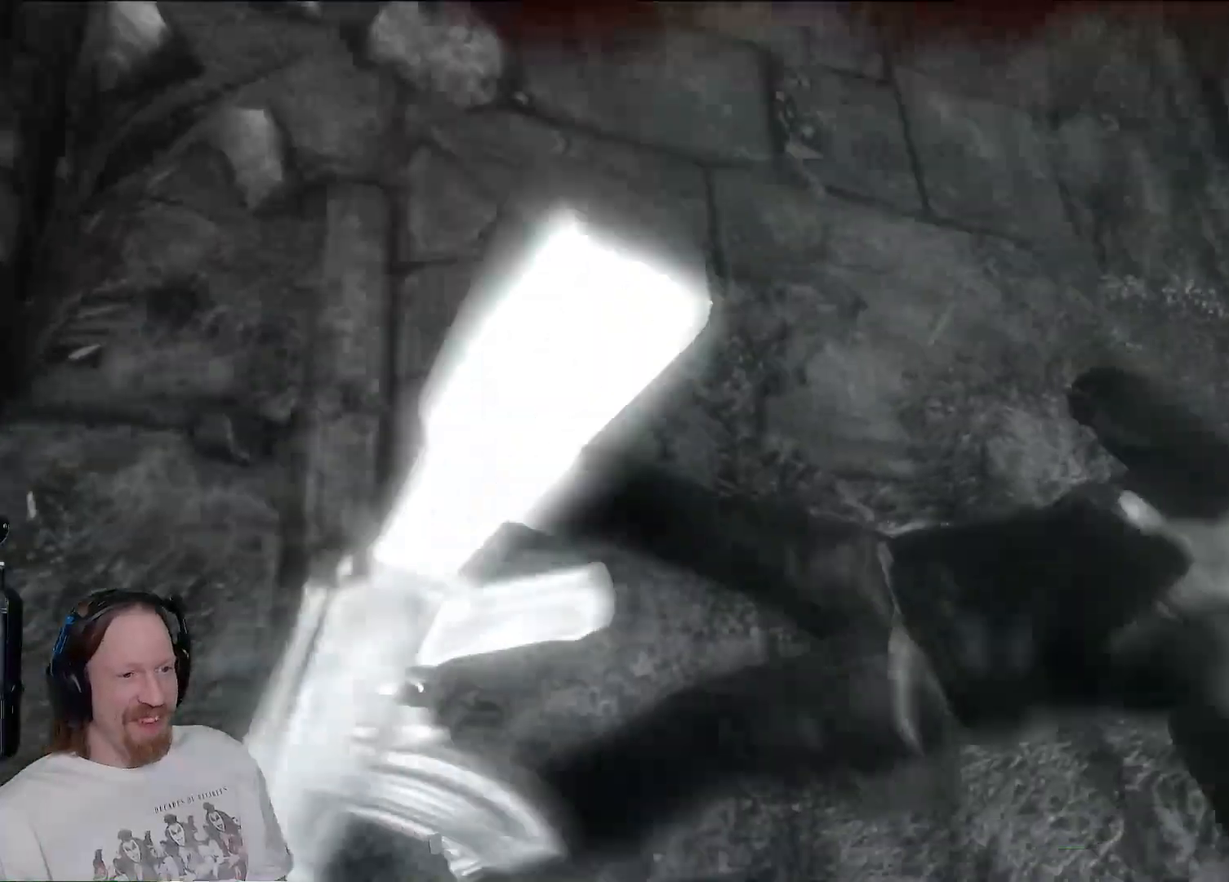
{"buttons": [], "left_stick": "center", "right_stick": "center", "events": []}
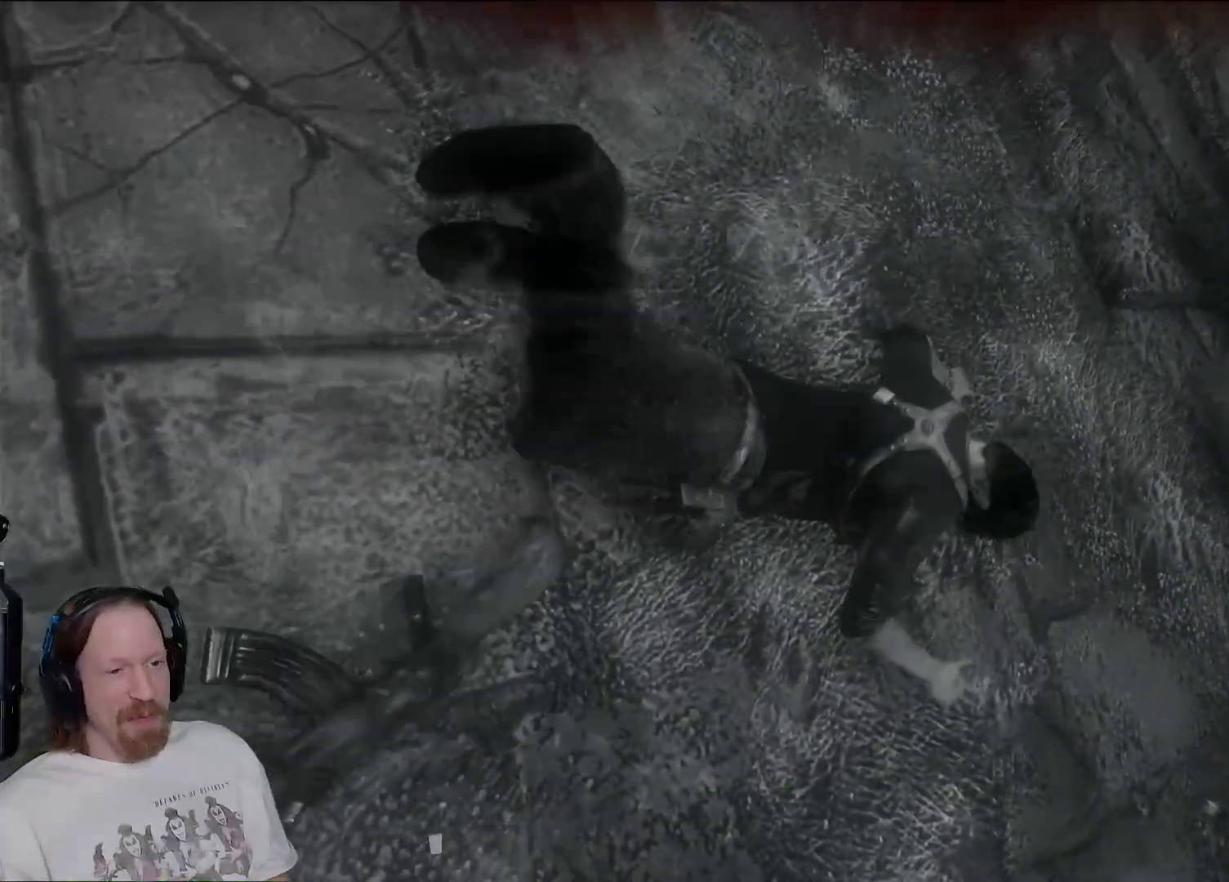
{"buttons": [], "left_stick": "center", "right_stick": "center", "events": []}
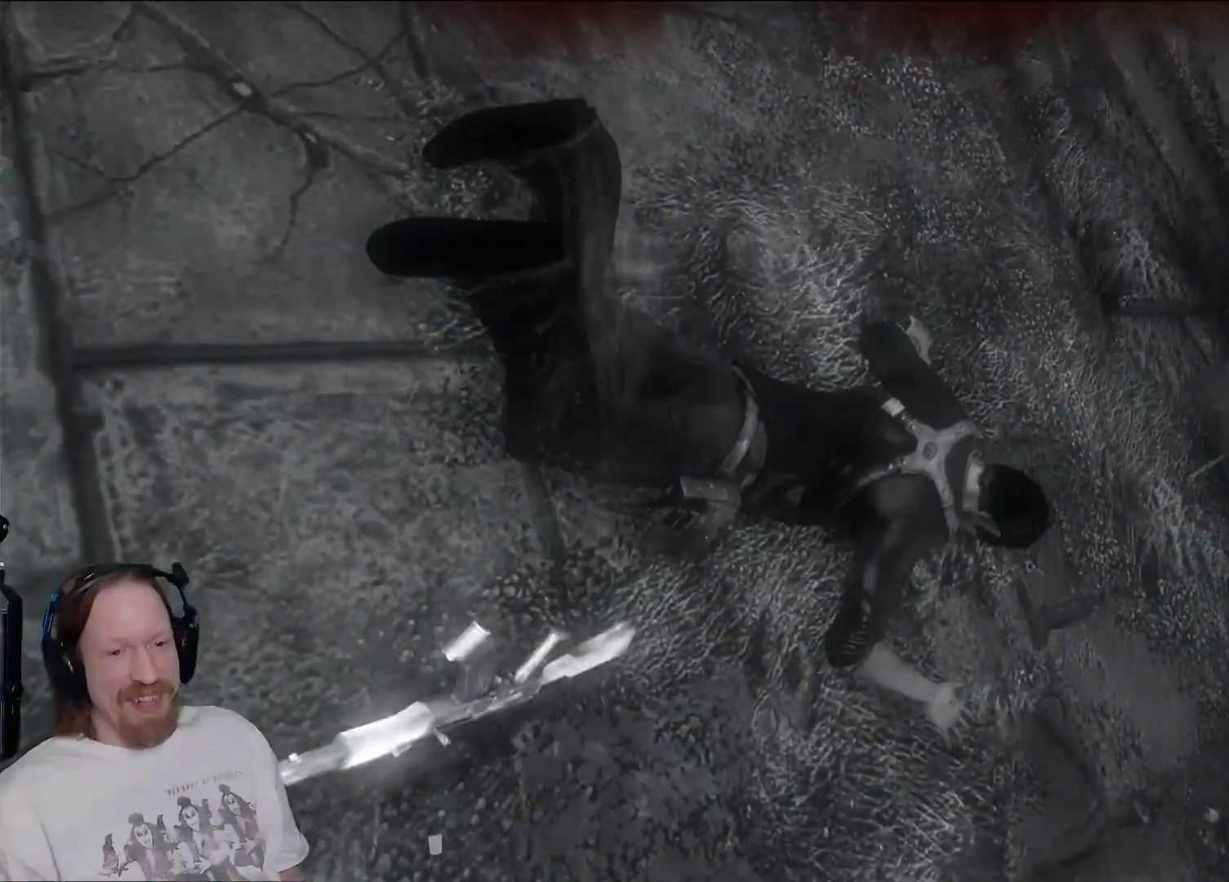
{"buttons": [], "left_stick": "center", "right_stick": "center", "events": []}
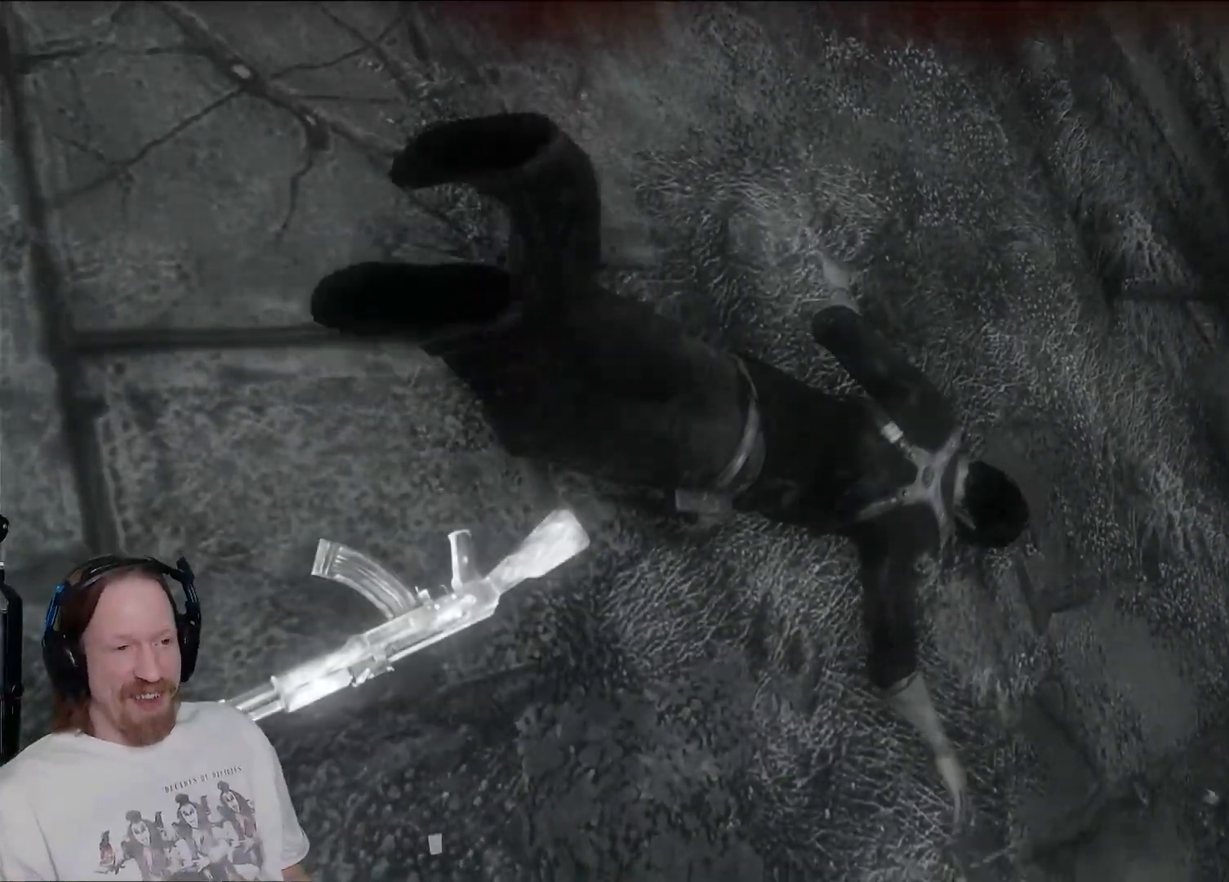
{"buttons": [], "left_stick": "center", "right_stick": "center", "events": []}
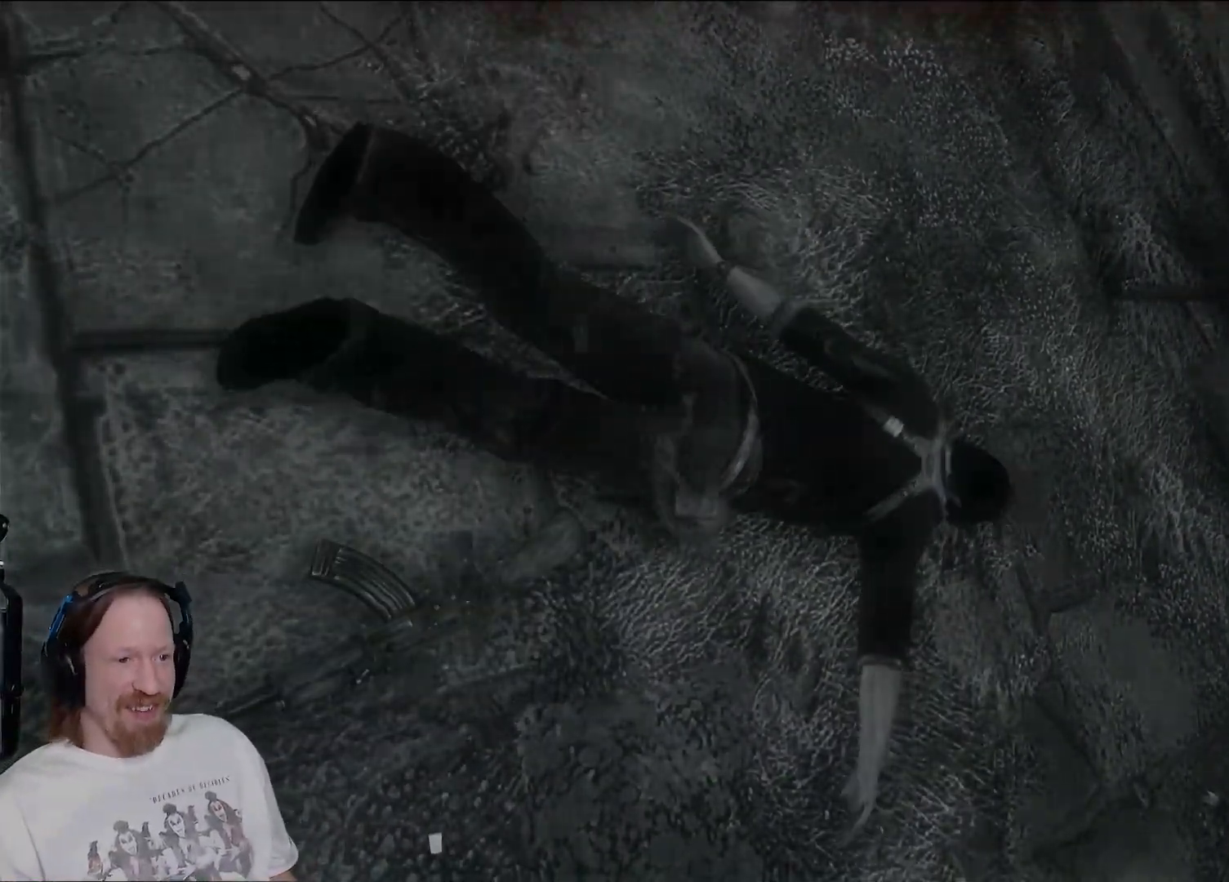
{"buttons": [], "left_stick": "center", "right_stick": "center", "events": []}
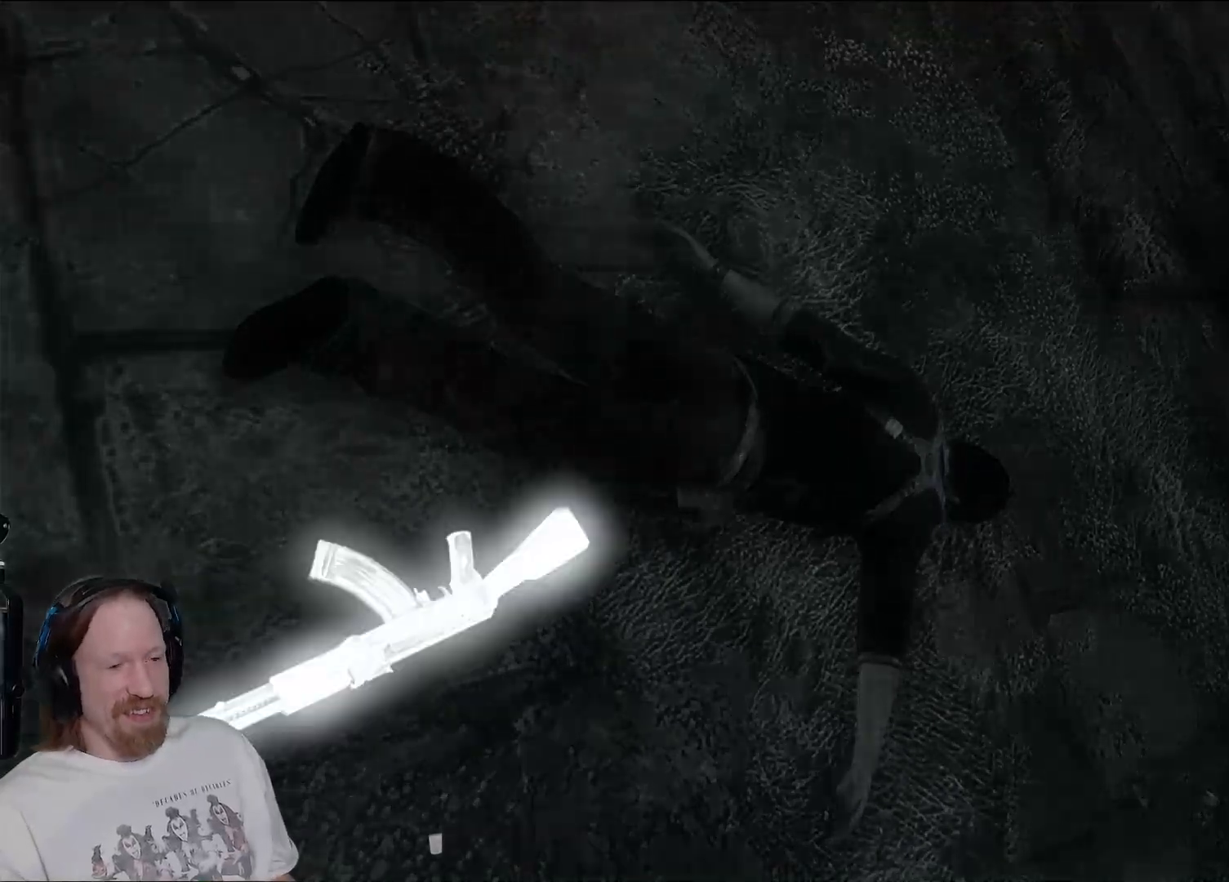
{"buttons": [], "left_stick": "center", "right_stick": "center", "events": []}
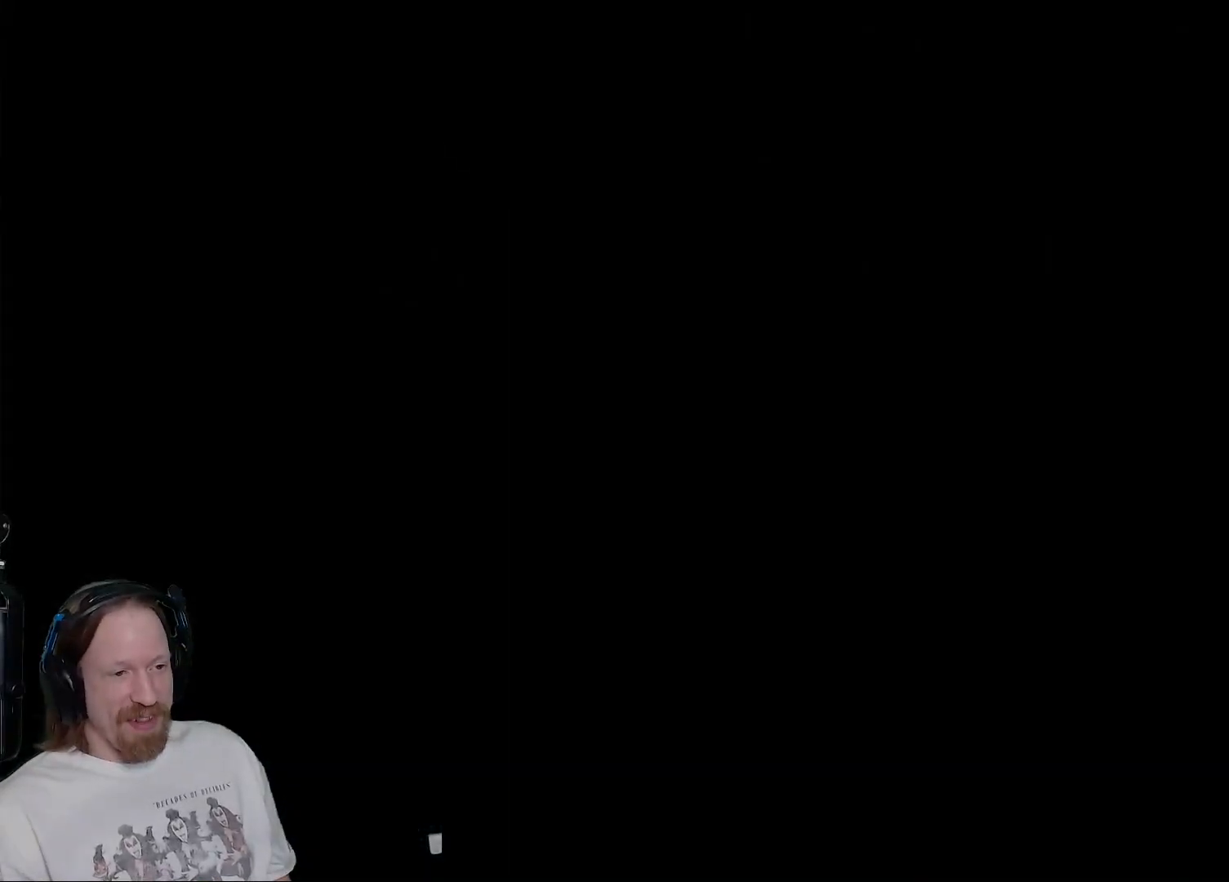
{"buttons": [], "left_stick": "center", "right_stick": "center", "events": []}
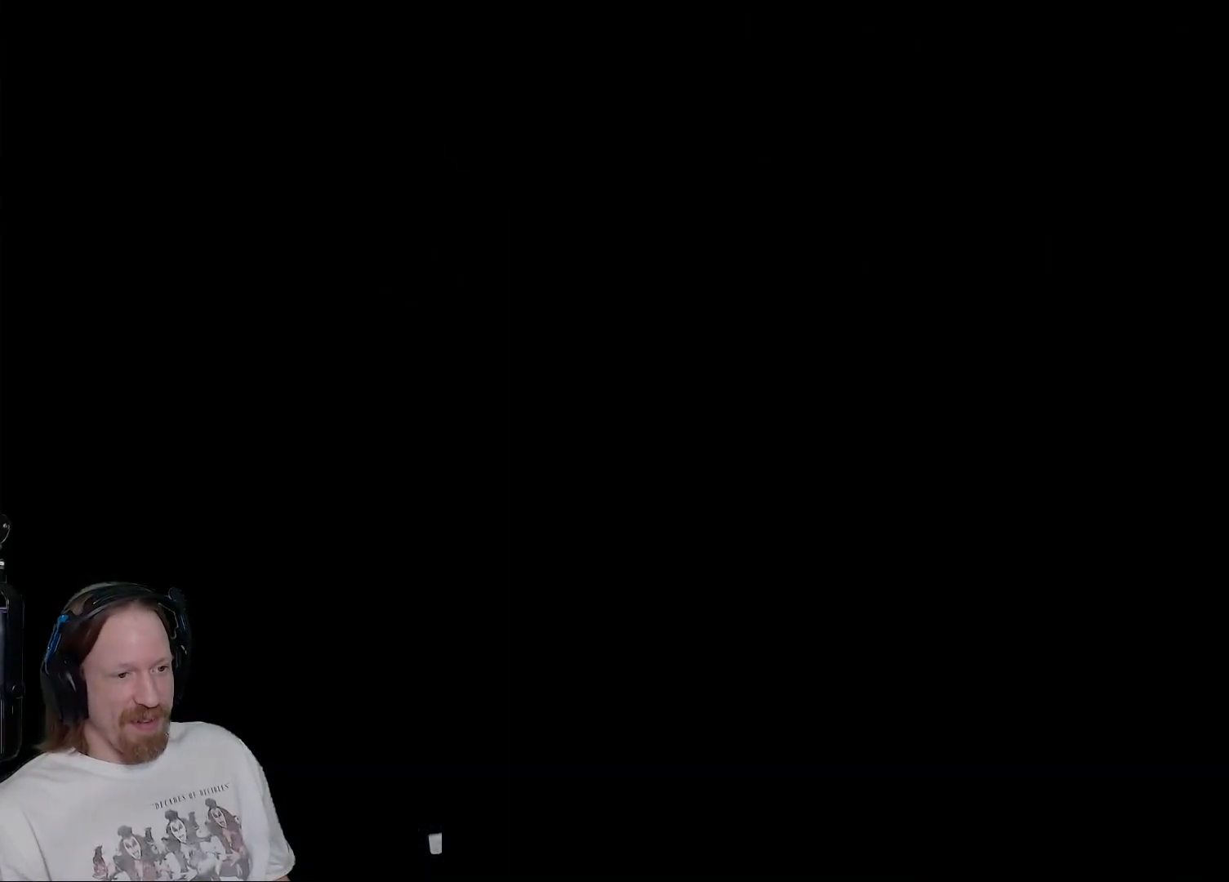
{"buttons": [], "left_stick": "center", "right_stick": "right", "events": [[167, "right_stick", "right"]]}
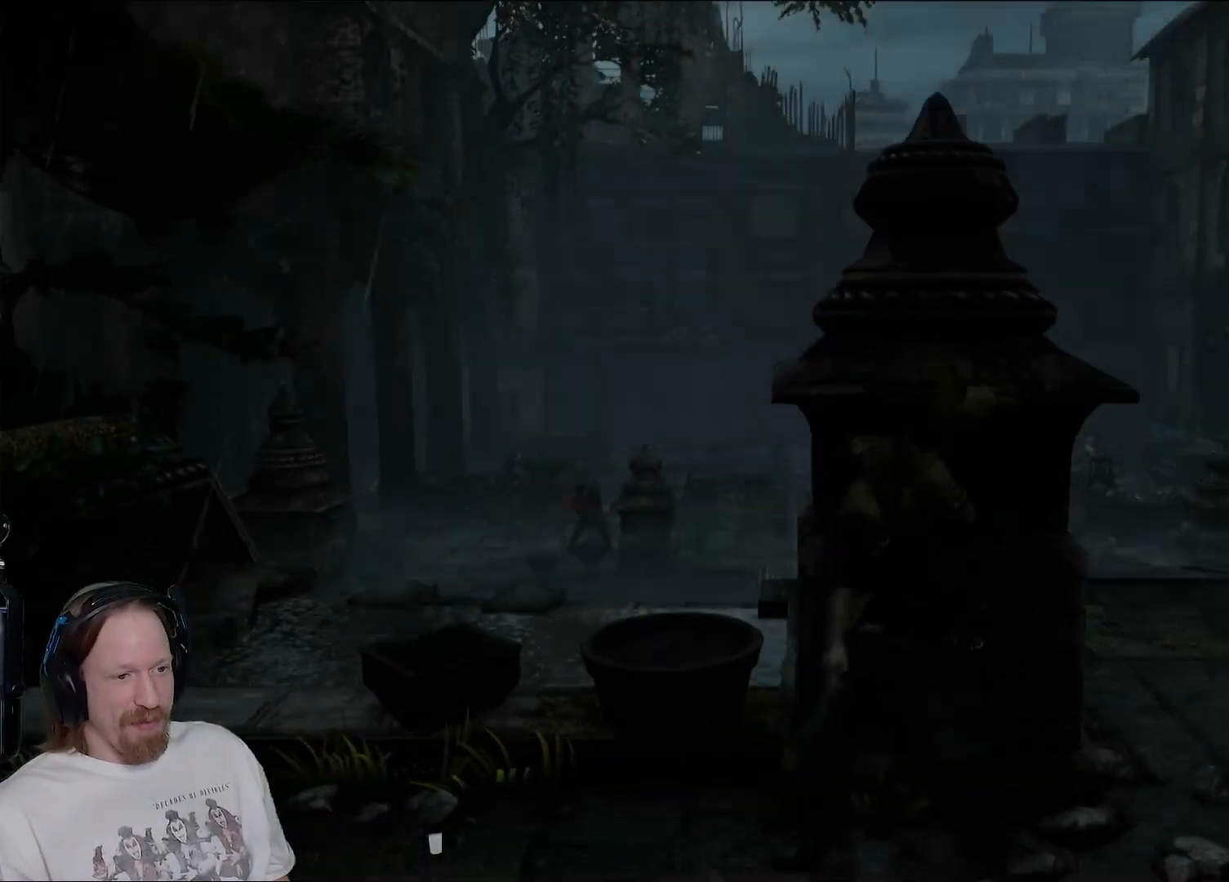
{"buttons": [], "left_stick": "center", "right_stick": "right", "events": []}
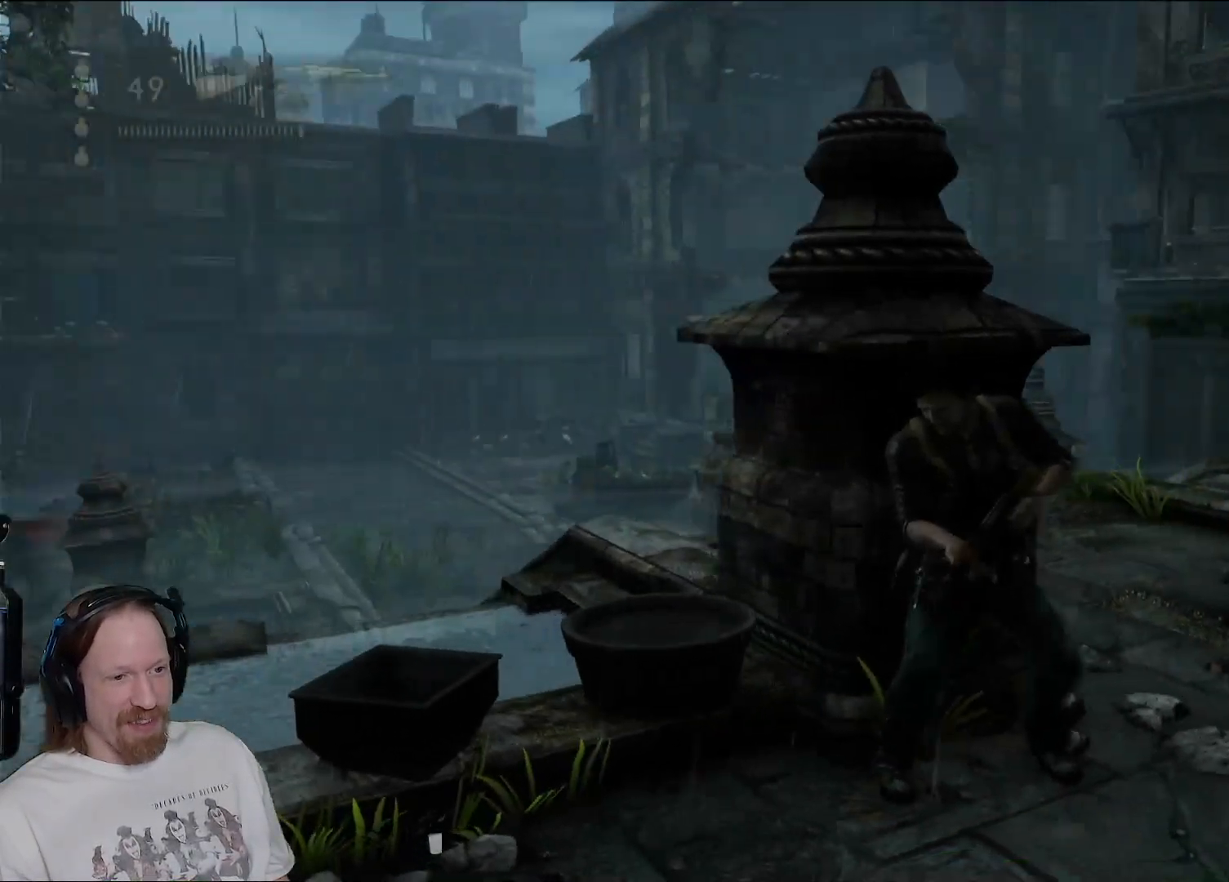
{"buttons": [], "left_stick": "center", "right_stick": "center", "events": [[483, "right_stick", "center"]]}
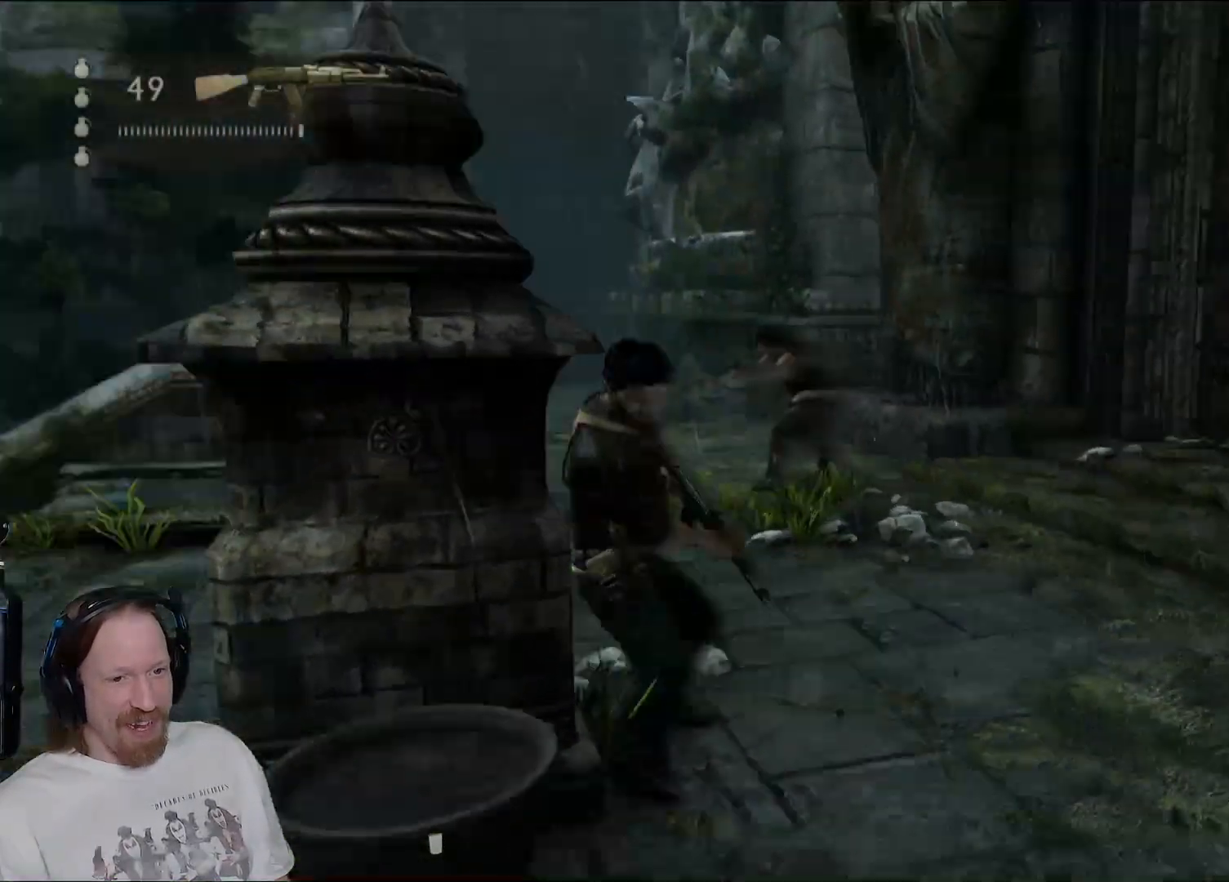
{"buttons": [], "left_stick": "up", "right_stick": "up-right", "events": [[83, "left_stick", "up"], [250, "right_stick", "right"], [417, "right_stick", "up-right"]]}
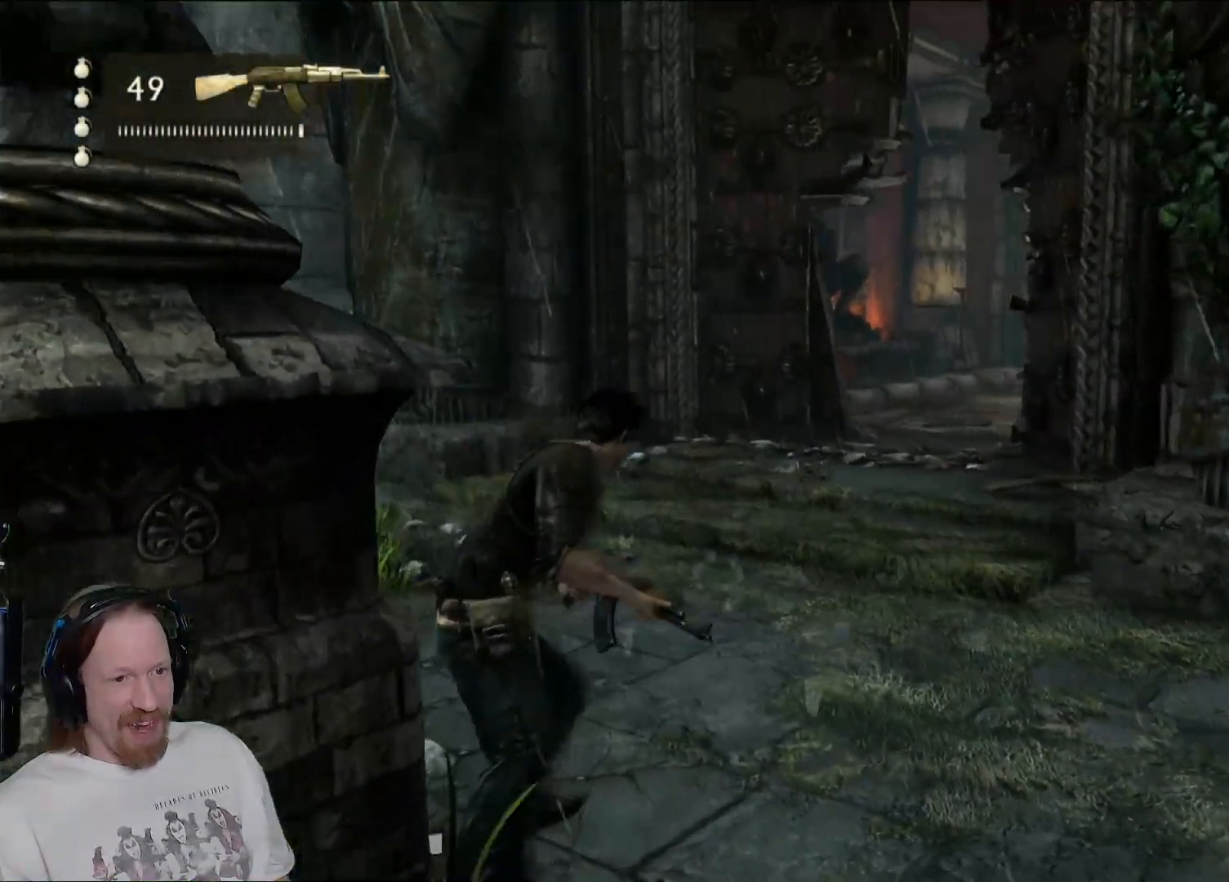
{"buttons": [], "left_stick": "up", "right_stick": "center", "events": [[17, "right_stick", "center"], [400, "right_stick", "down"], [500, "right_stick", "center"]]}
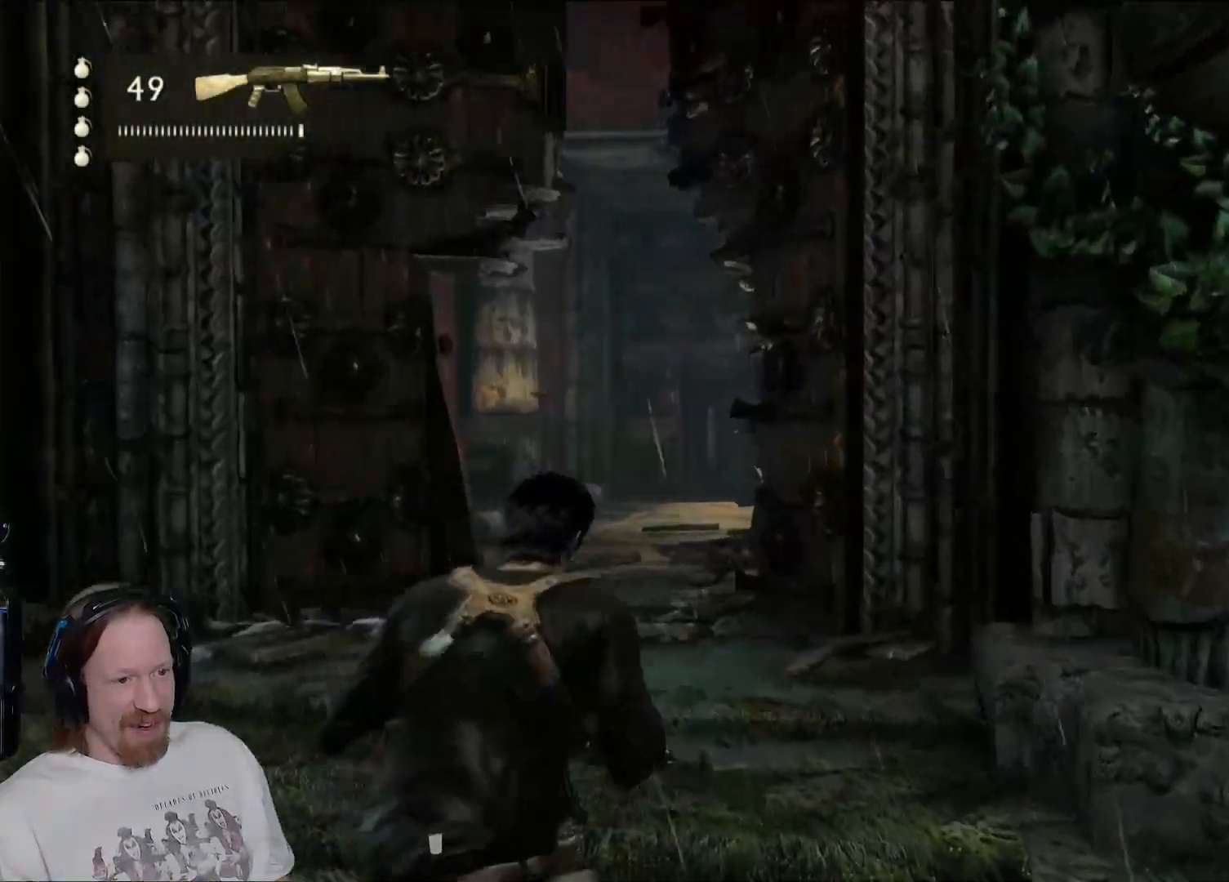
{"buttons": [], "left_stick": "up", "right_stick": "center", "events": []}